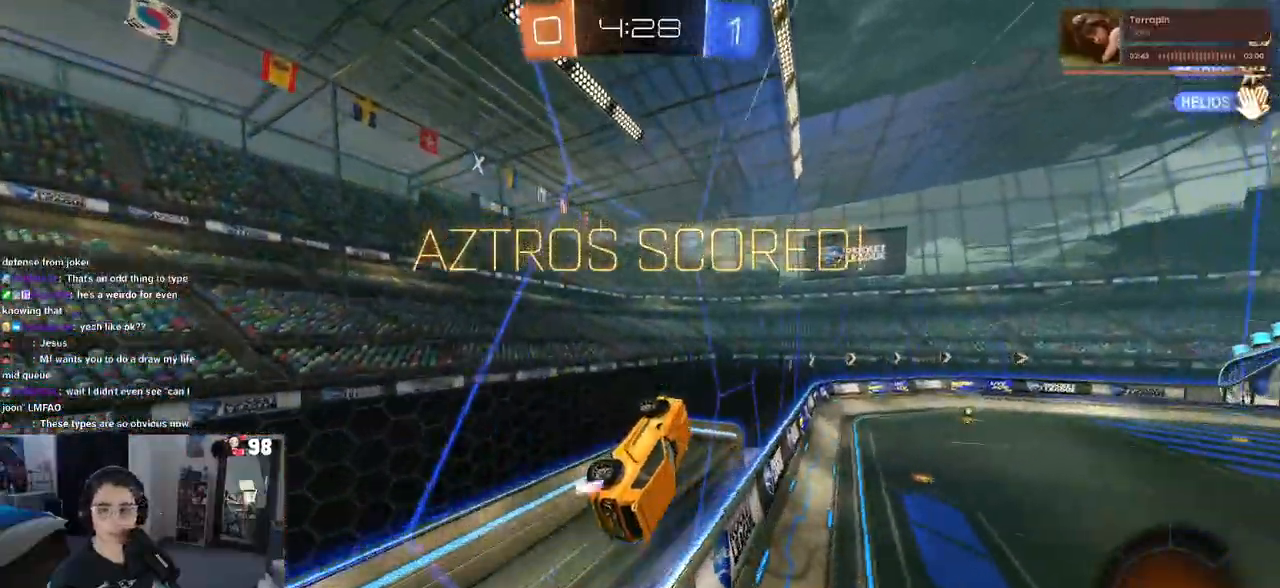
Gameplay with a controller (PlayStation layout); each line is a JSON object with the inputs held at the frame after it. "events" lists button and stick changes between this image and that frame as [ms after this image, input, new state], when the widget could be followed in between.
{"buttons": ["CROSS"], "left_stick": "center", "right_stick": "center", "events": [[117, "CROSS", "up"], [217, "CROSS", "down"], [333, "CROSS", "up"], [417, "CROSS", "down"]]}
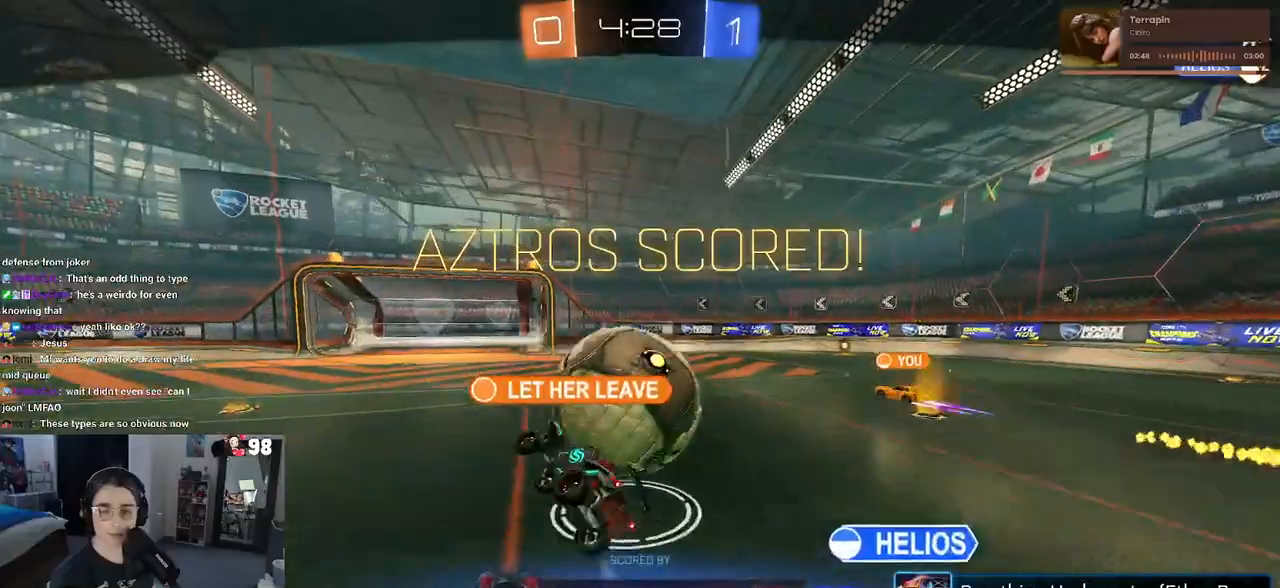
{"buttons": [], "left_stick": "center", "right_stick": "center", "events": [[50, "CROSS", "up"], [133, "CROSS", "down"], [217, "CROSS", "up"], [317, "CROSS", "down"], [433, "CROSS", "up"]]}
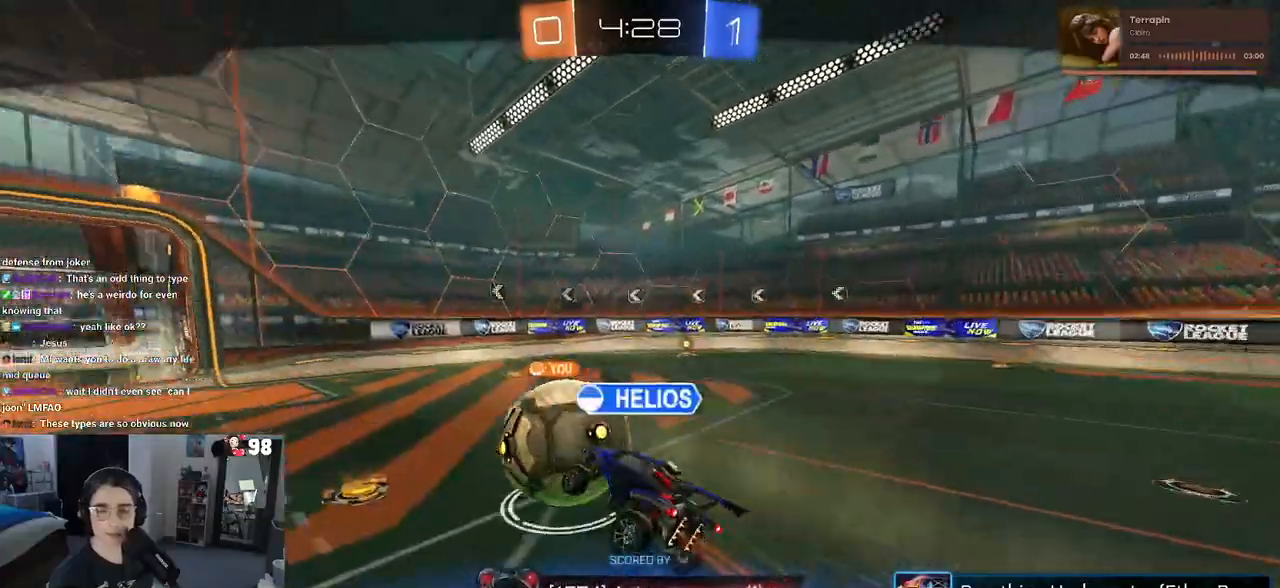
{"buttons": ["CROSS"], "left_stick": "center", "right_stick": "center", "events": [[17, "CROSS", "down"], [117, "CROSS", "up"], [233, "CROSS", "down"], [350, "CROSS", "up"], [417, "CROSS", "down"]]}
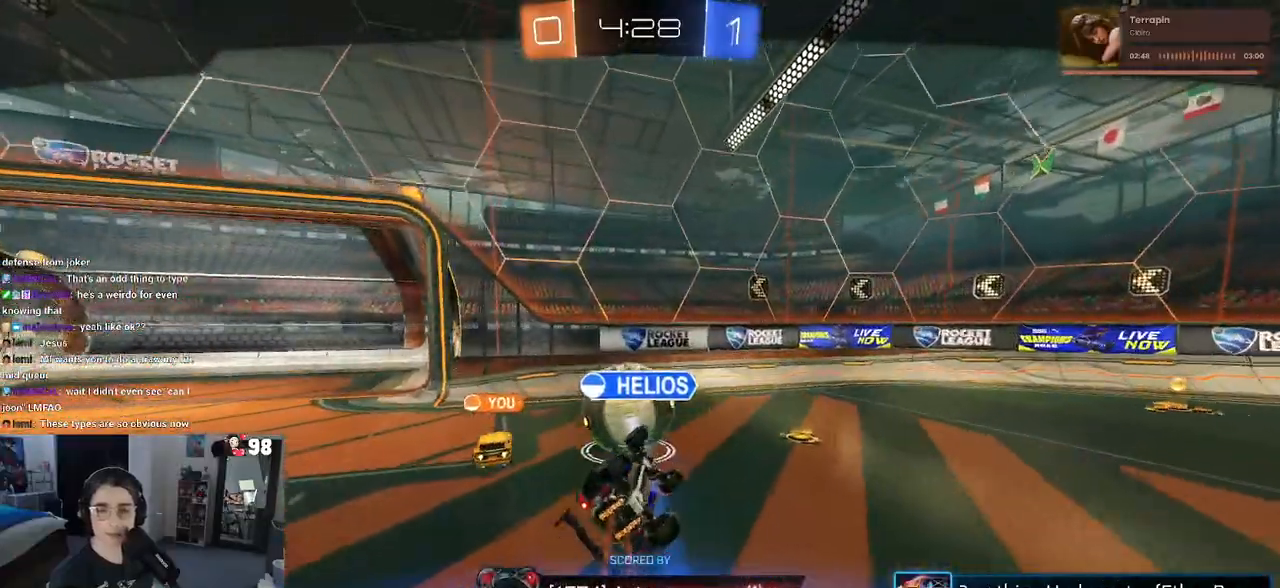
{"buttons": [], "left_stick": "center", "right_stick": "center", "events": [[33, "CROSS", "up"], [117, "CROSS", "down"], [250, "CROSS", "up"], [333, "CROSS", "down"], [450, "CROSS", "up"]]}
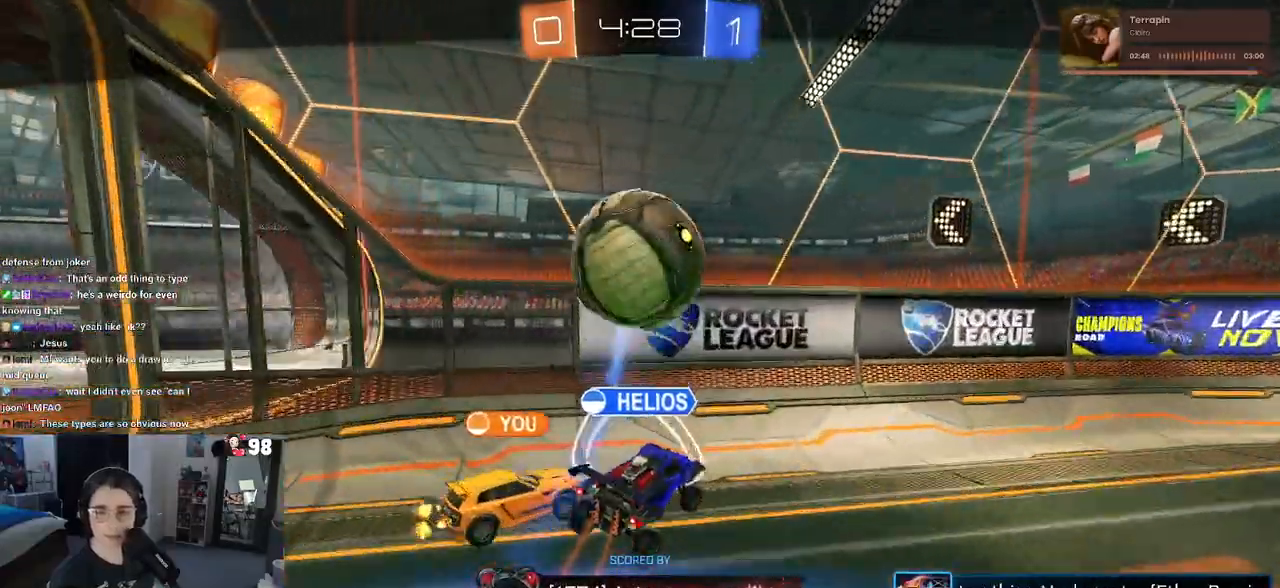
{"buttons": [], "left_stick": "center", "right_stick": "center", "events": [[17, "CROSS", "down"], [100, "CROSS", "up"], [200, "CROSS", "down"], [317, "CROSS", "up"]]}
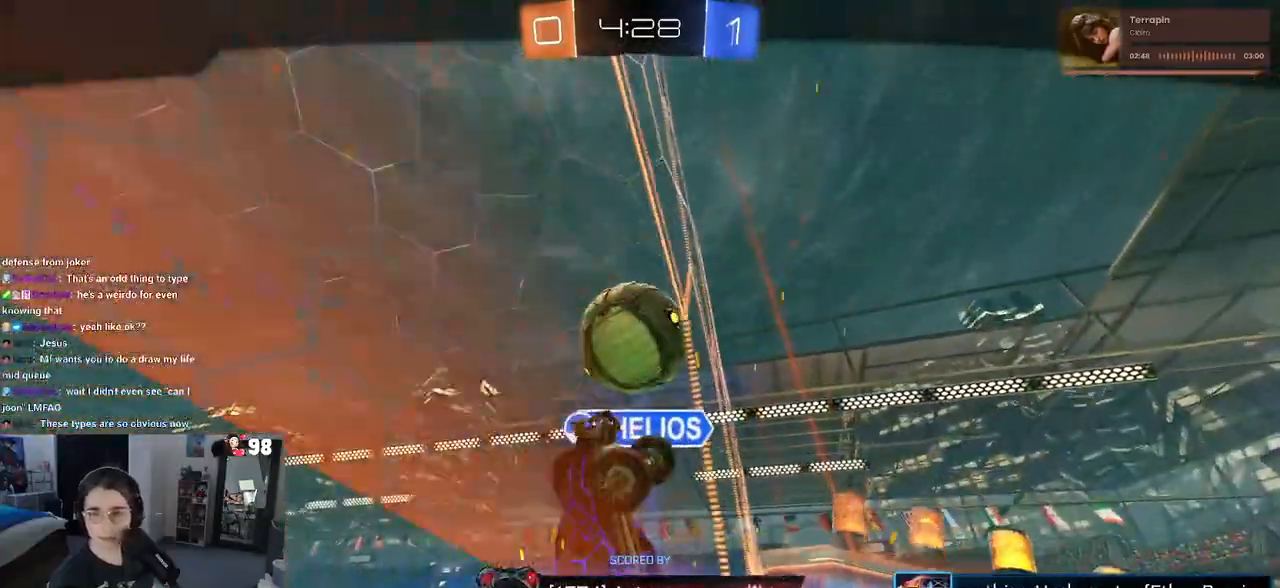
{"buttons": [], "left_stick": "center", "right_stick": "center", "events": []}
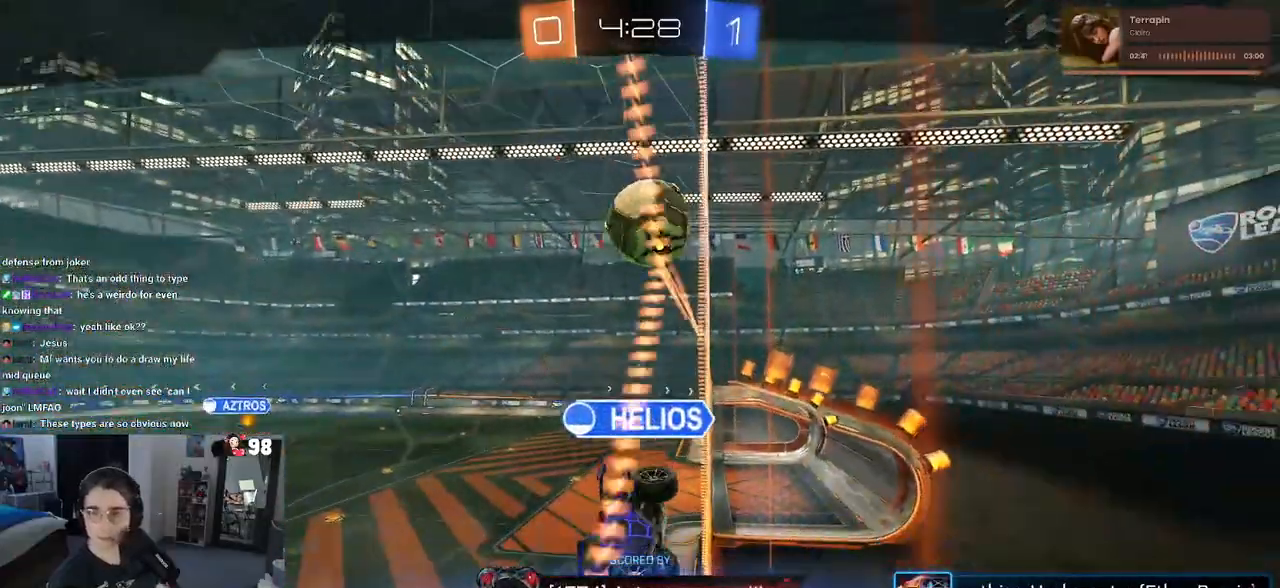
{"buttons": [], "left_stick": "center", "right_stick": "center", "events": []}
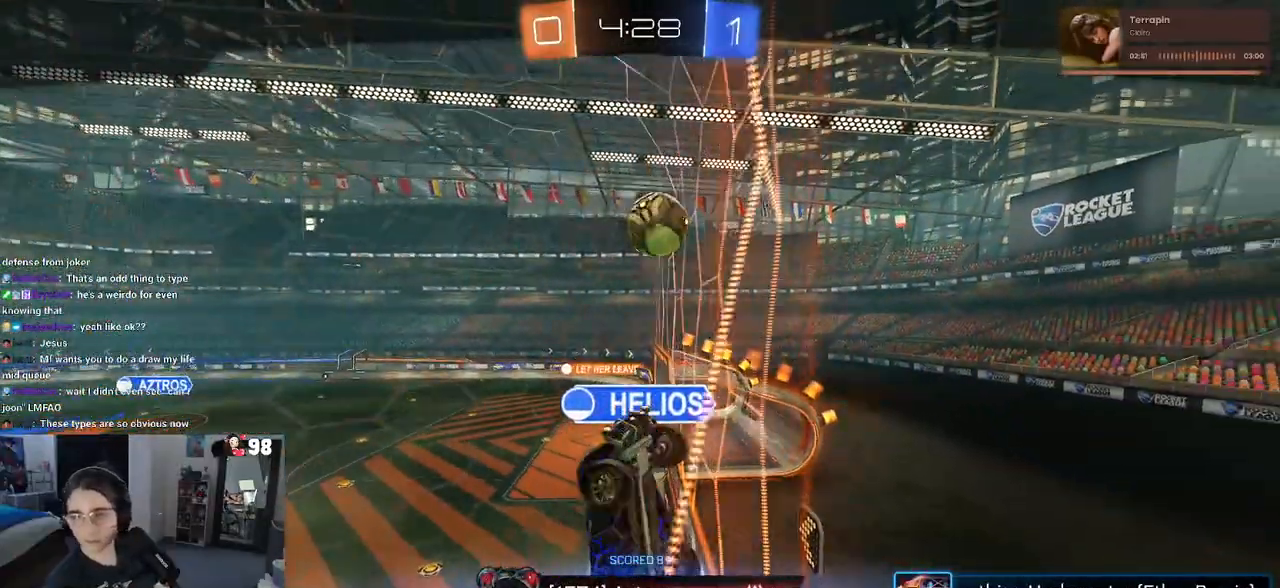
{"buttons": ["CROSS"], "left_stick": "center", "right_stick": "center", "events": [[250, "CROSS", "down"], [367, "CROSS", "up"], [467, "CROSS", "down"]]}
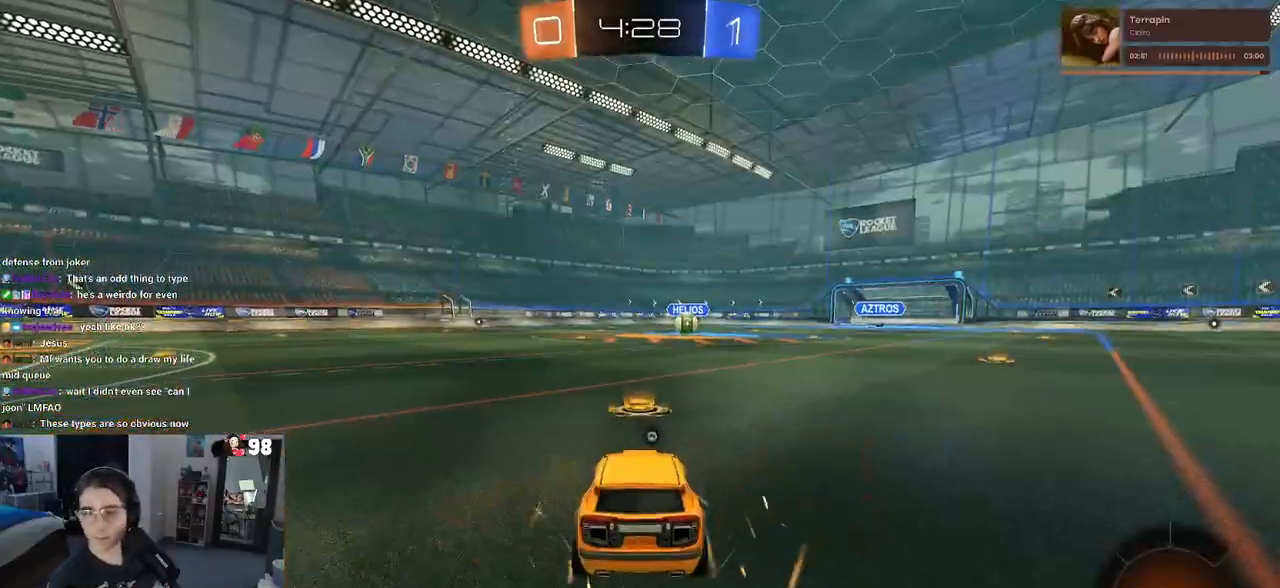
{"buttons": [], "left_stick": "center", "right_stick": "center", "events": [[50, "CROSS", "up"], [167, "CROSS", "down"], [300, "CROSS", "up"], [383, "CROSS", "down"], [500, "CROSS", "up"]]}
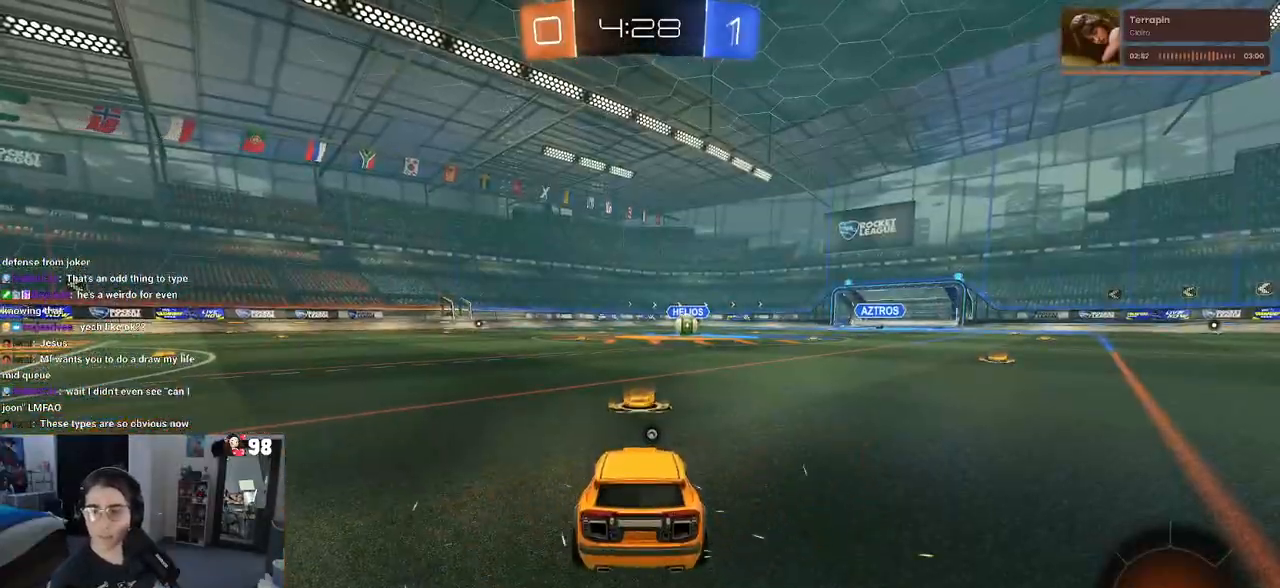
{"buttons": [], "left_stick": "center", "right_stick": "center", "events": [[117, "CROSS", "down"], [217, "CROSS", "up"]]}
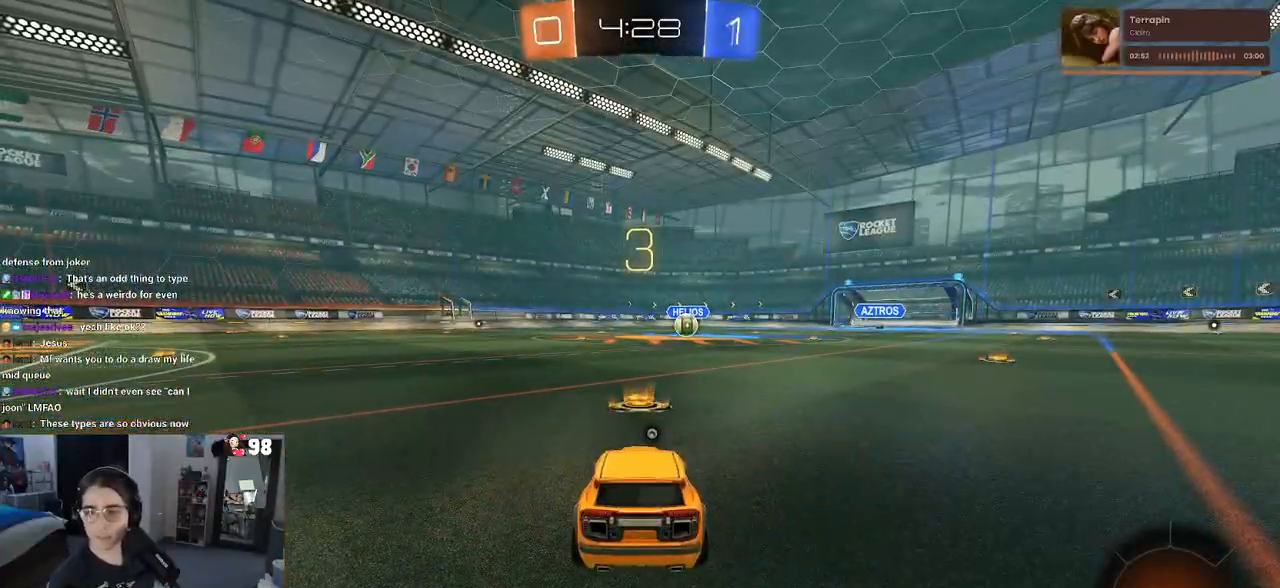
{"buttons": [], "left_stick": "center", "right_stick": "center", "events": []}
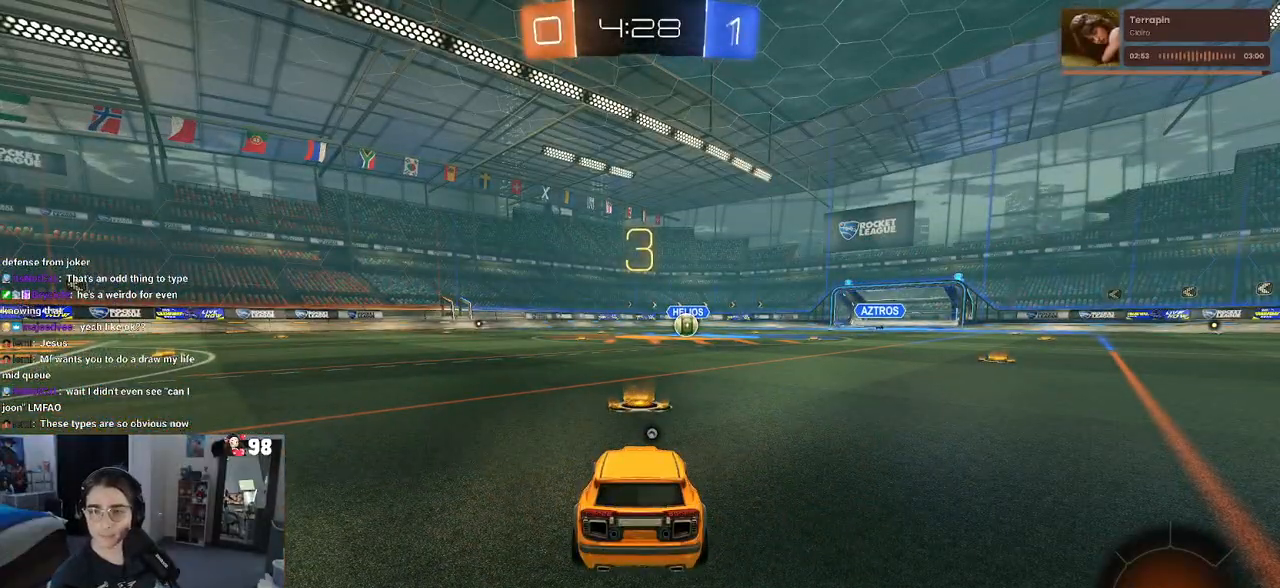
{"buttons": ["TRIANGLE"], "left_stick": "center", "right_stick": "center", "events": [[350, "TRIANGLE", "down"], [383, "TRIANGLE", "up"], [467, "TRIANGLE", "down"]]}
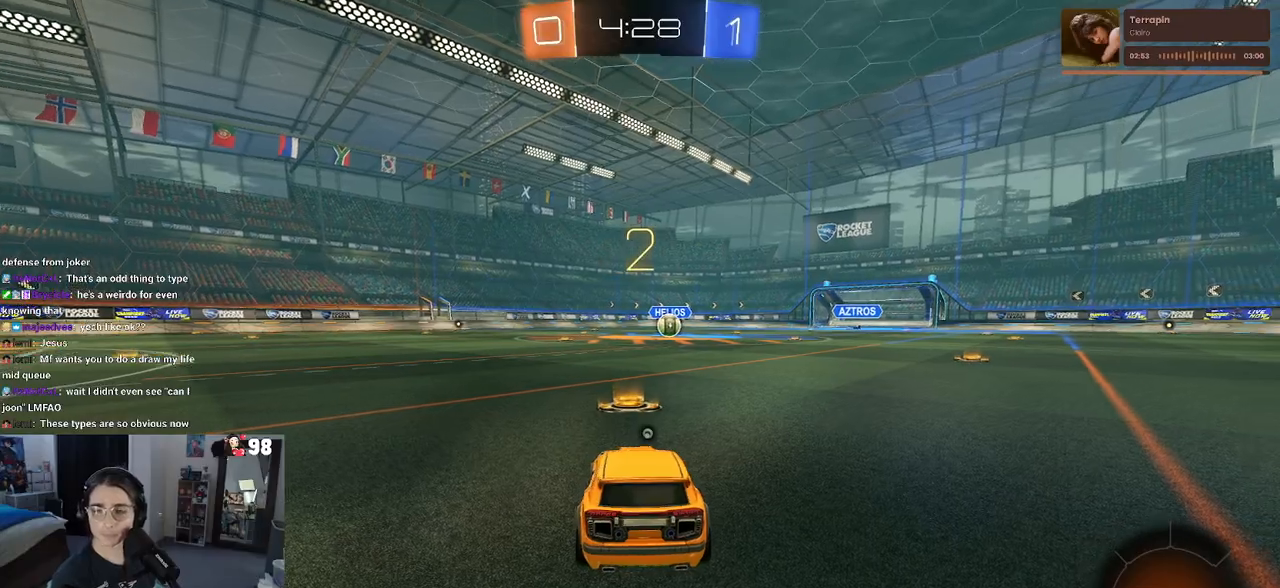
{"buttons": ["R2"], "left_stick": "center", "right_stick": "center", "events": [[67, "TRIANGLE", "up"], [500, "R2", "down"]]}
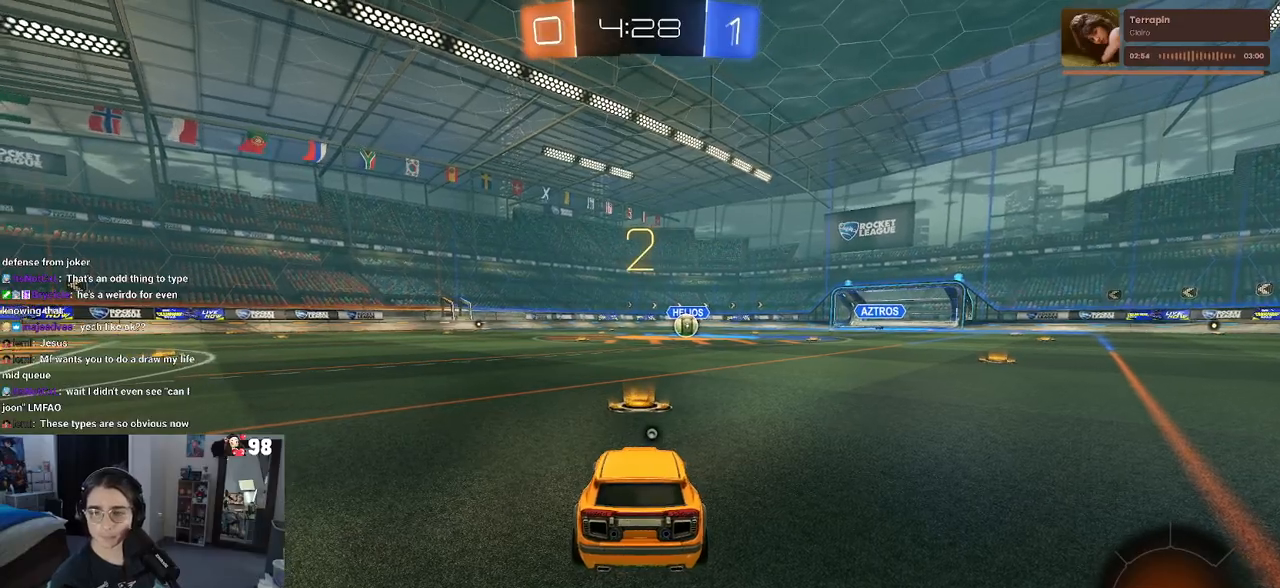
{"buttons": ["R2"], "left_stick": "center", "right_stick": "center", "events": []}
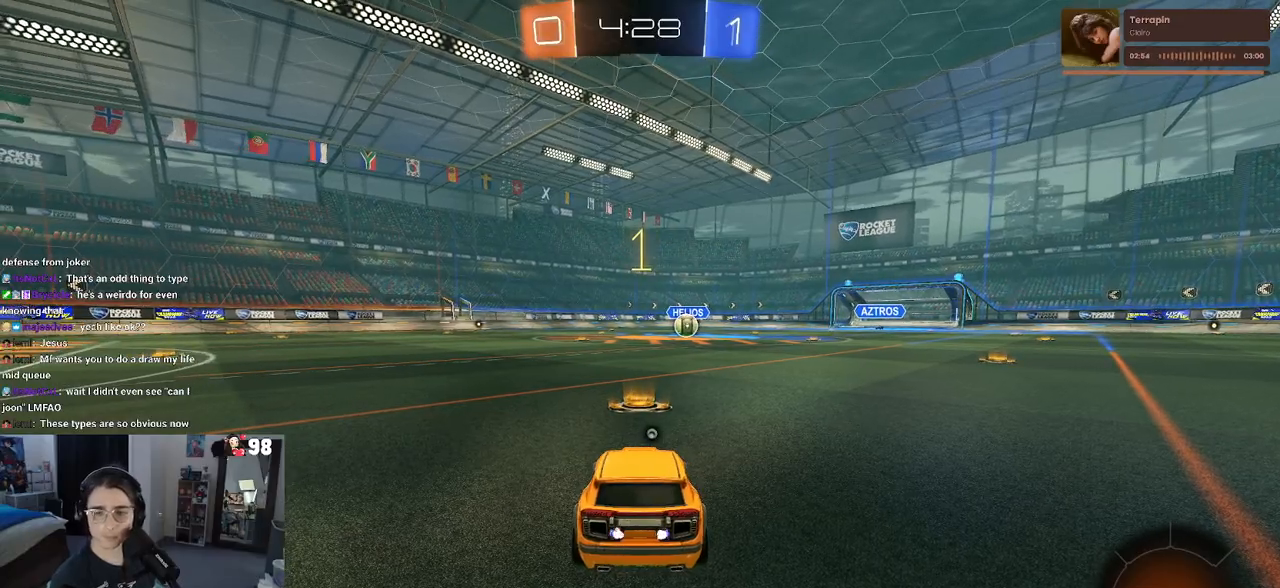
{"buttons": ["R2"], "left_stick": "center", "right_stick": "center", "events": []}
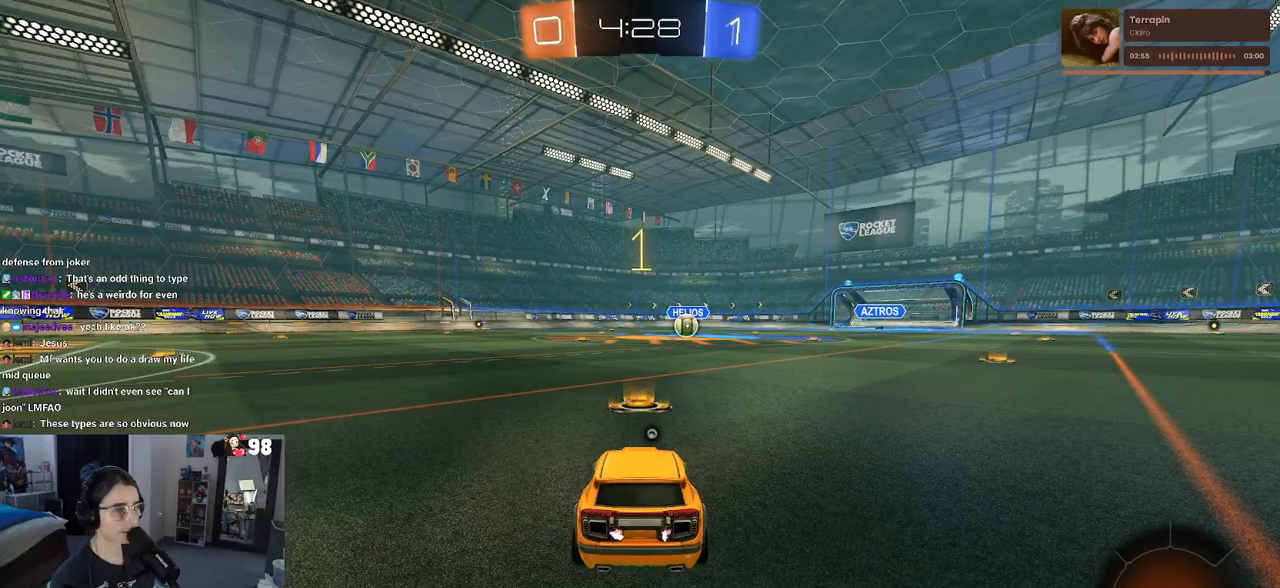
{"buttons": ["CROSS", "R1", "R2"], "left_stick": "up", "right_stick": "center", "events": [[33, "TRIANGLE", "down"], [50, "R1", "down"], [150, "TRIANGLE", "up"], [300, "left_stick", "right"], [433, "CROSS", "down"], [450, "left_stick", "up"]]}
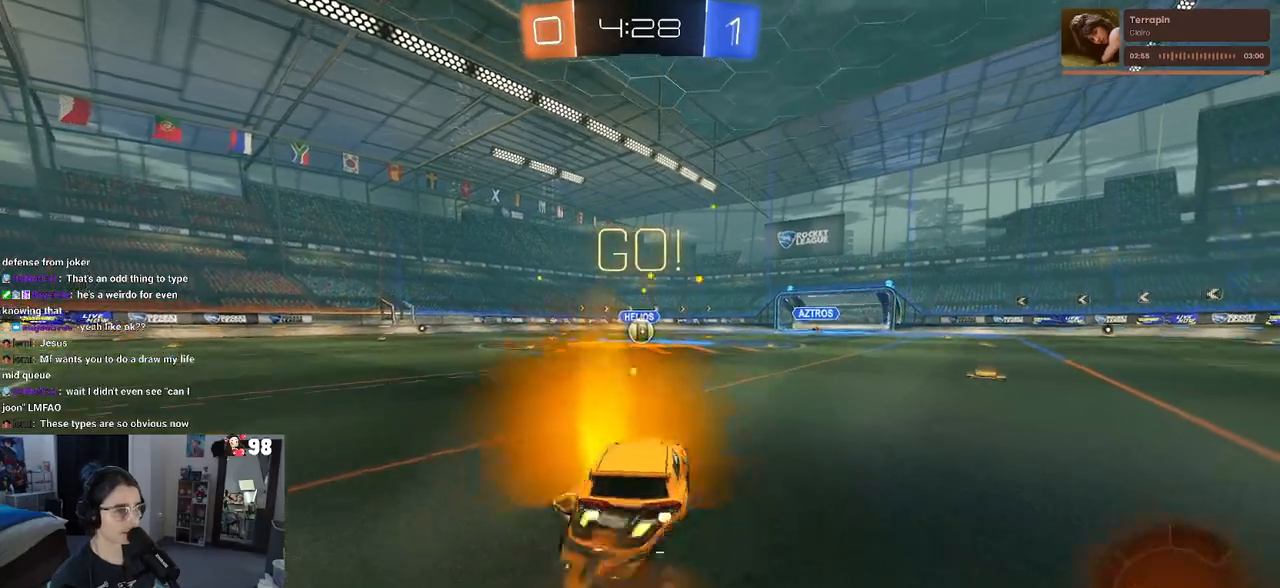
{"buttons": ["SQUARE", "R1", "R2"], "left_stick": "down-left", "right_stick": "center", "events": [[33, "CROSS", "up"], [33, "left_stick", "up-left"], [100, "CROSS", "down"], [150, "SQUARE", "down"], [183, "CROSS", "up"], [200, "left_stick", "down"], [417, "left_stick", "down-left"]]}
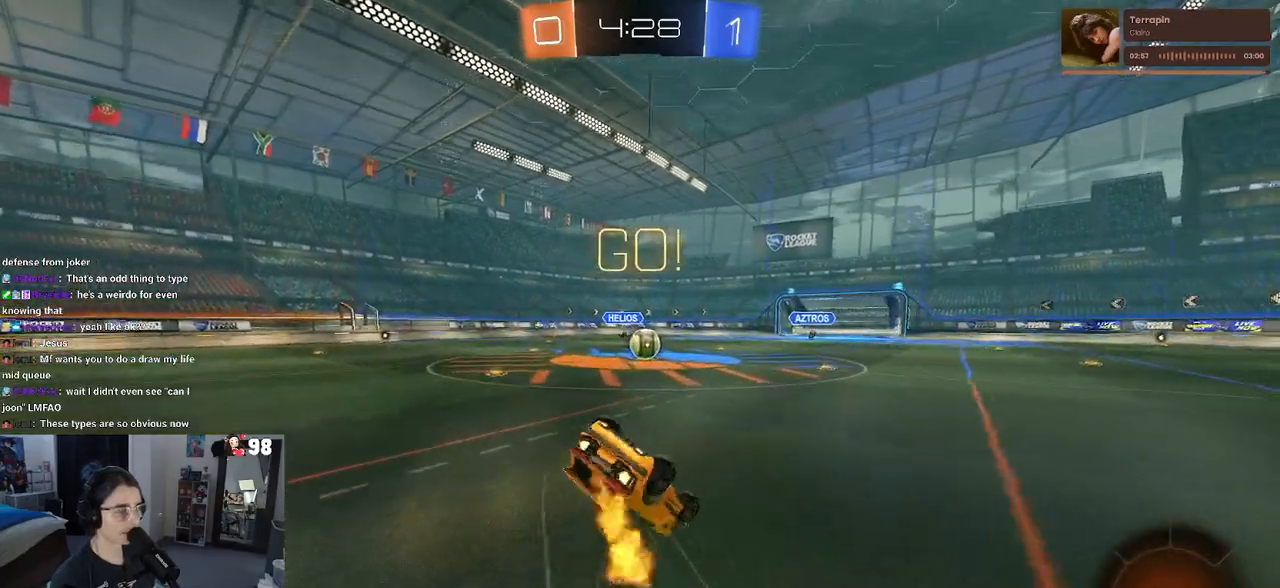
{"buttons": ["R1", "R2"], "left_stick": "center", "right_stick": "center", "events": [[467, "left_stick", "center"], [500, "SQUARE", "up"]]}
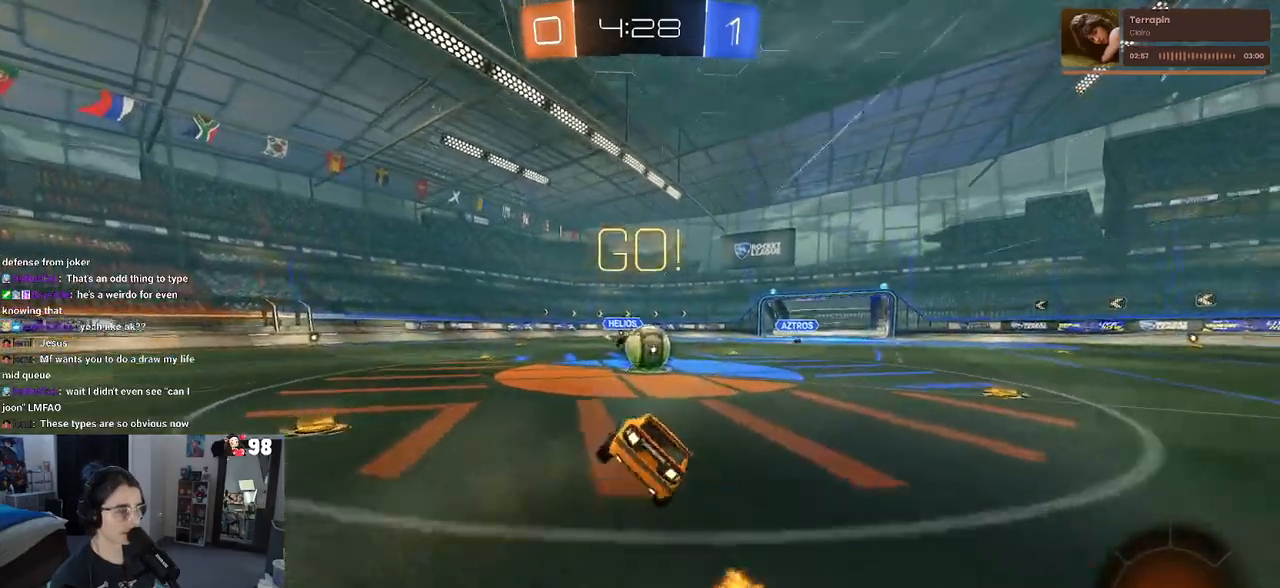
{"buttons": ["CROSS", "R2"], "left_stick": "up-left", "right_stick": "center", "events": [[17, "R1", "up"], [67, "left_stick", "right"], [250, "left_stick", "center"], [267, "CROSS", "down"], [383, "left_stick", "up-left"], [400, "CROSS", "up"], [467, "CROSS", "down"]]}
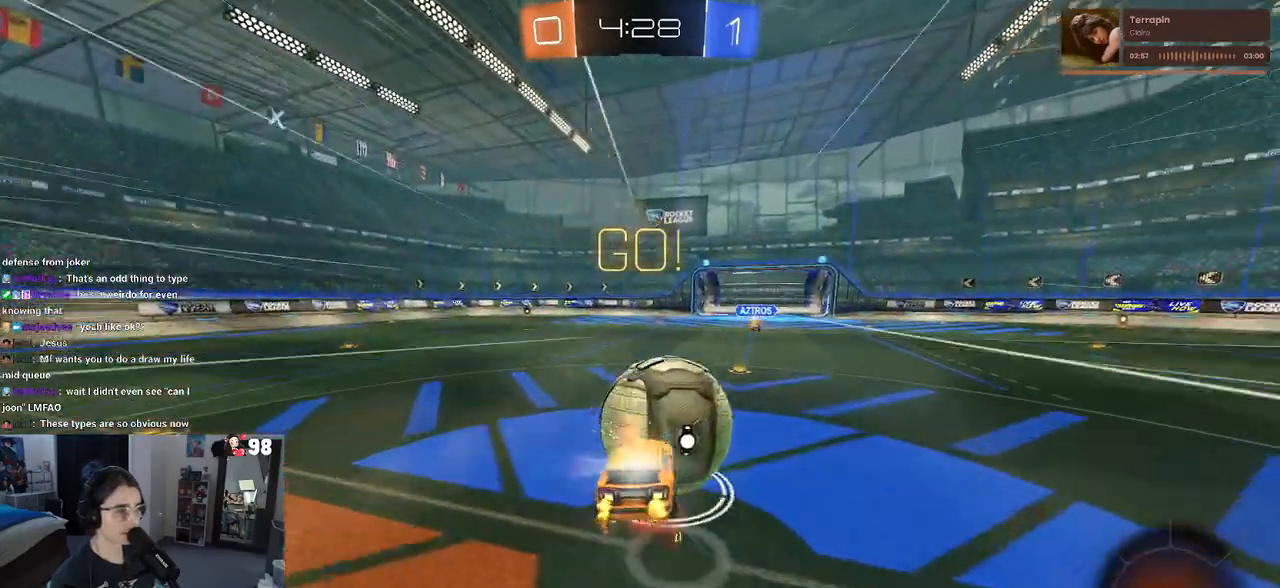
{"buttons": ["SQUARE", "R2"], "left_stick": "down-left", "right_stick": "center", "events": [[67, "SQUARE", "down"], [83, "left_stick", "down"], [100, "CROSS", "up"], [417, "left_stick", "down-left"]]}
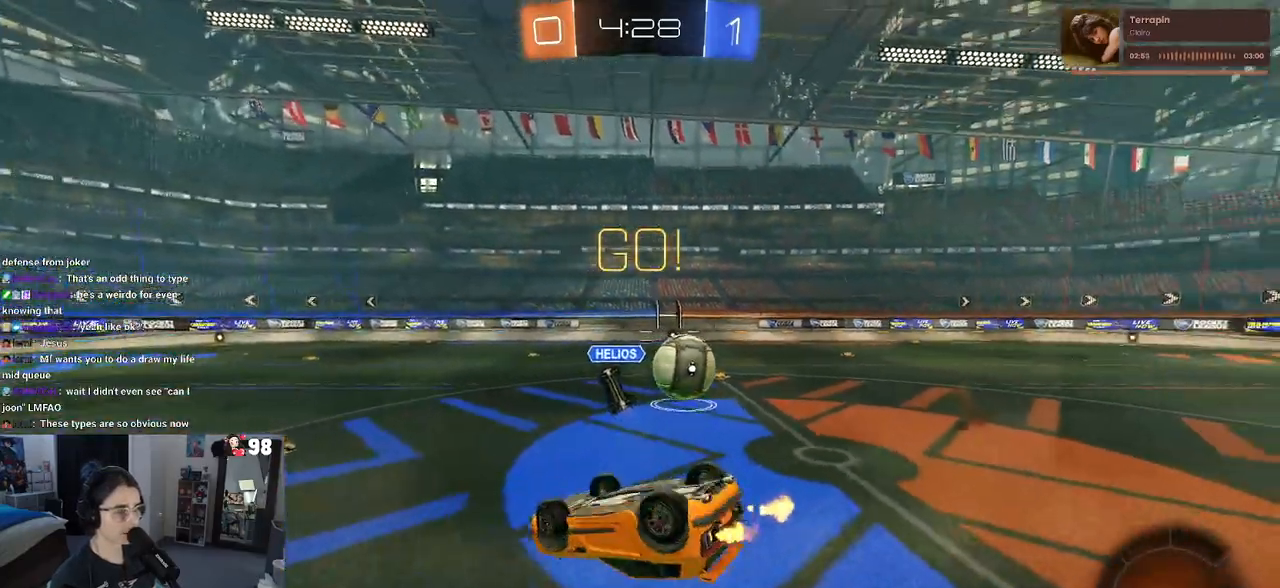
{"buttons": ["R2"], "left_stick": "center", "right_stick": "center", "events": [[33, "left_stick", "left"], [350, "SQUARE", "up"], [383, "left_stick", "center"]]}
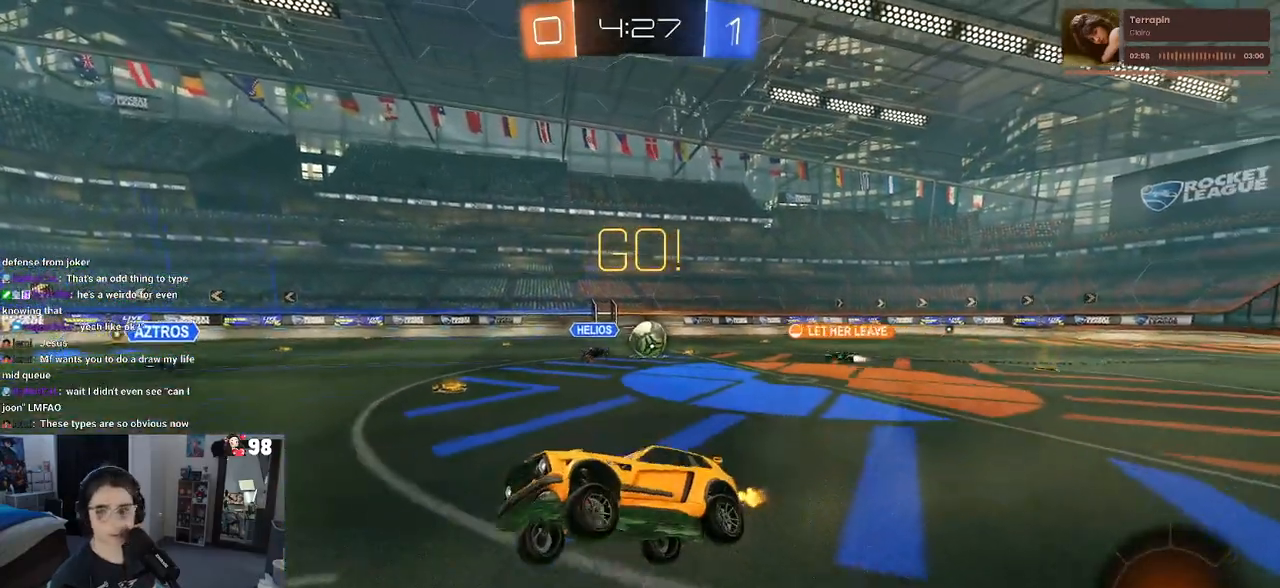
{"buttons": ["R2"], "left_stick": "left", "right_stick": "center", "events": [[33, "left_stick", "left"]]}
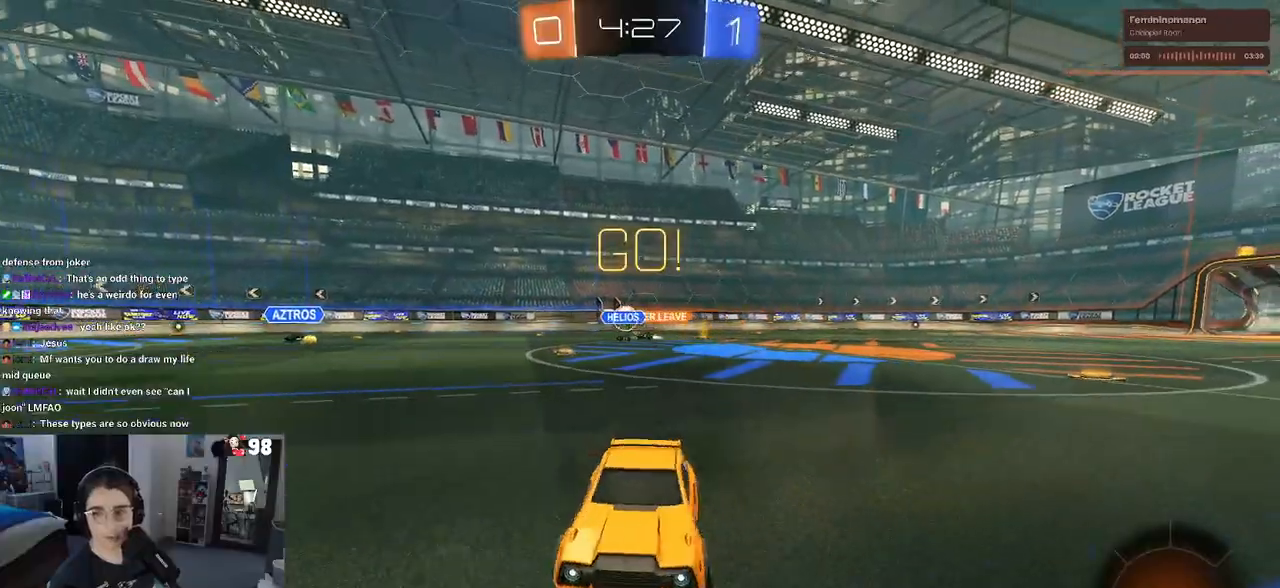
{"buttons": ["R2"], "left_stick": "center", "right_stick": "center", "events": [[333, "left_stick", "center"]]}
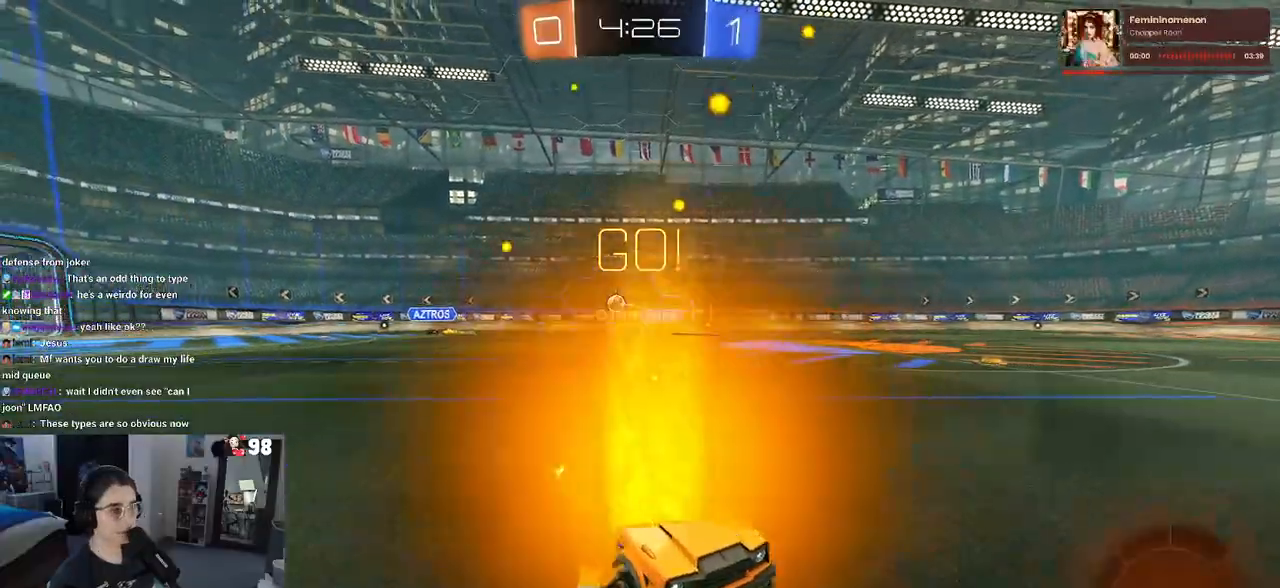
{"buttons": ["R1", "R2"], "left_stick": "left", "right_stick": "center", "events": [[50, "TRIANGLE", "down"], [167, "R1", "down"], [167, "TRIANGLE", "up"], [383, "TRIANGLE", "down"], [417, "left_stick", "left"], [500, "TRIANGLE", "up"]]}
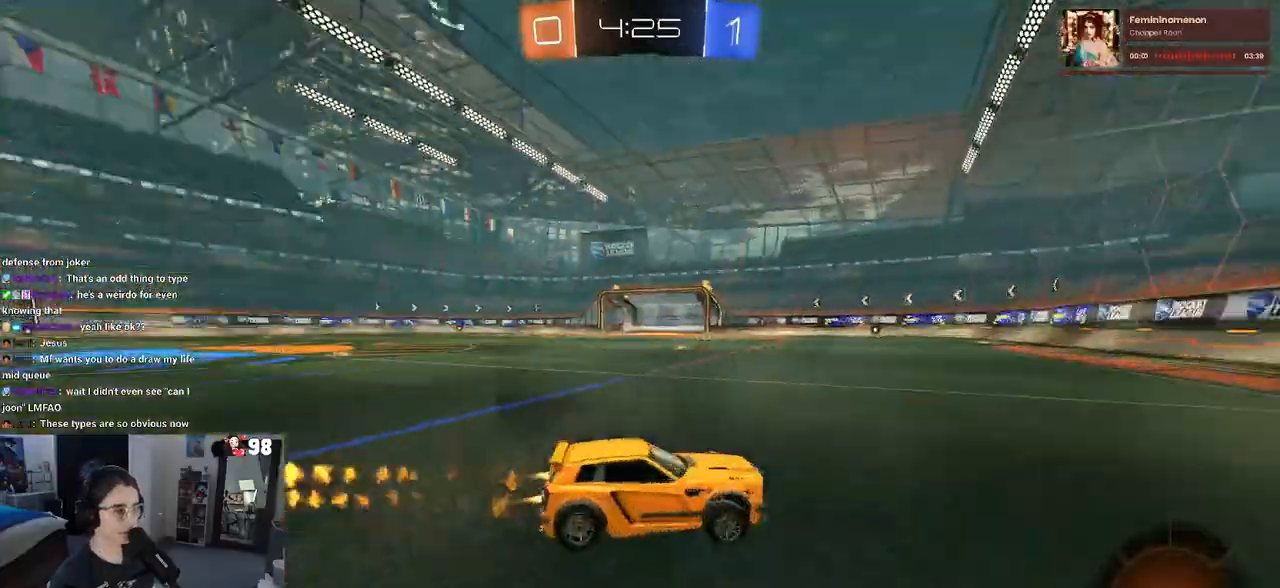
{"buttons": ["SQUARE", "R1", "R2"], "left_stick": "left", "right_stick": "center", "events": [[100, "left_stick", "center"], [333, "left_stick", "left"], [367, "SQUARE", "down"]]}
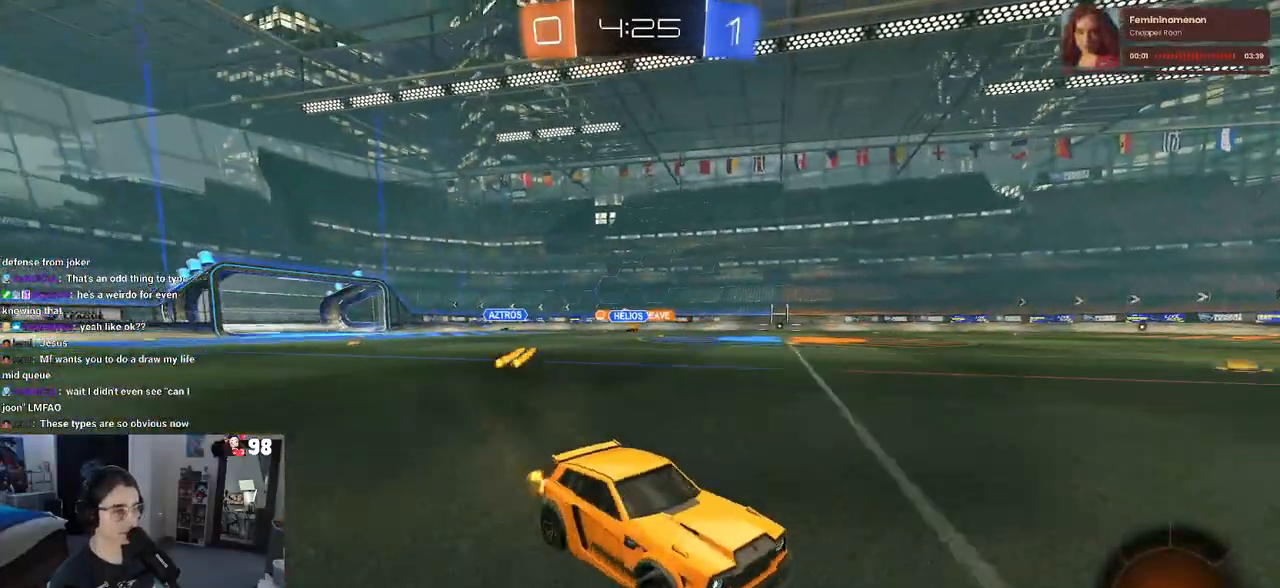
{"buttons": ["R1", "R2"], "left_stick": "left", "right_stick": "center", "events": [[17, "SQUARE", "up"]]}
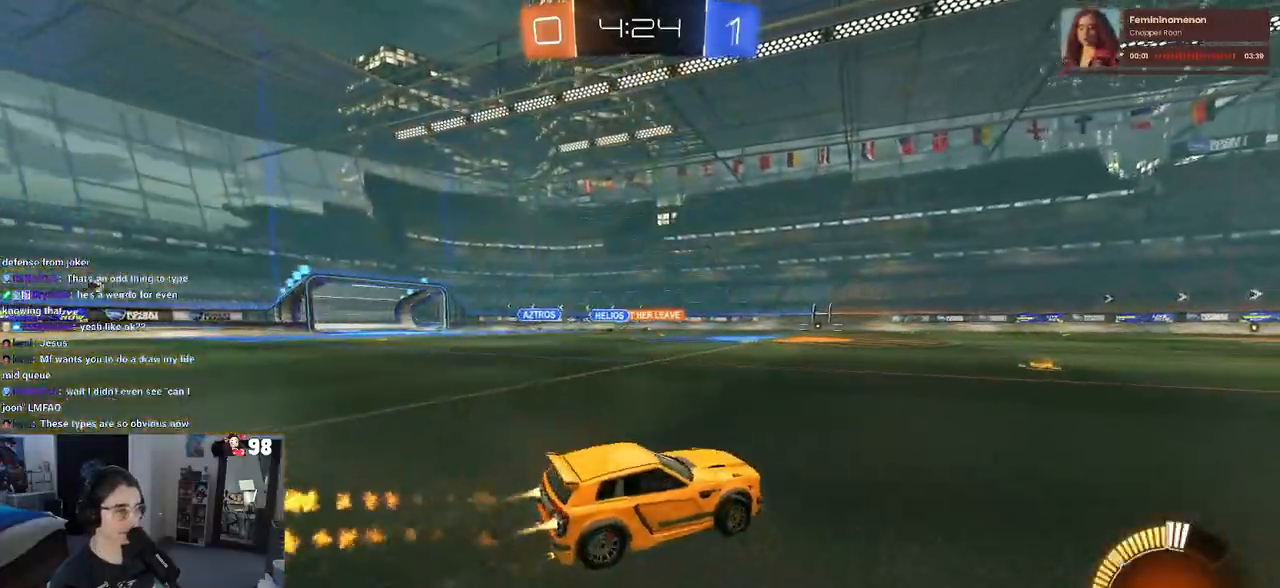
{"buttons": ["R1", "R2"], "left_stick": "left", "right_stick": "center", "events": []}
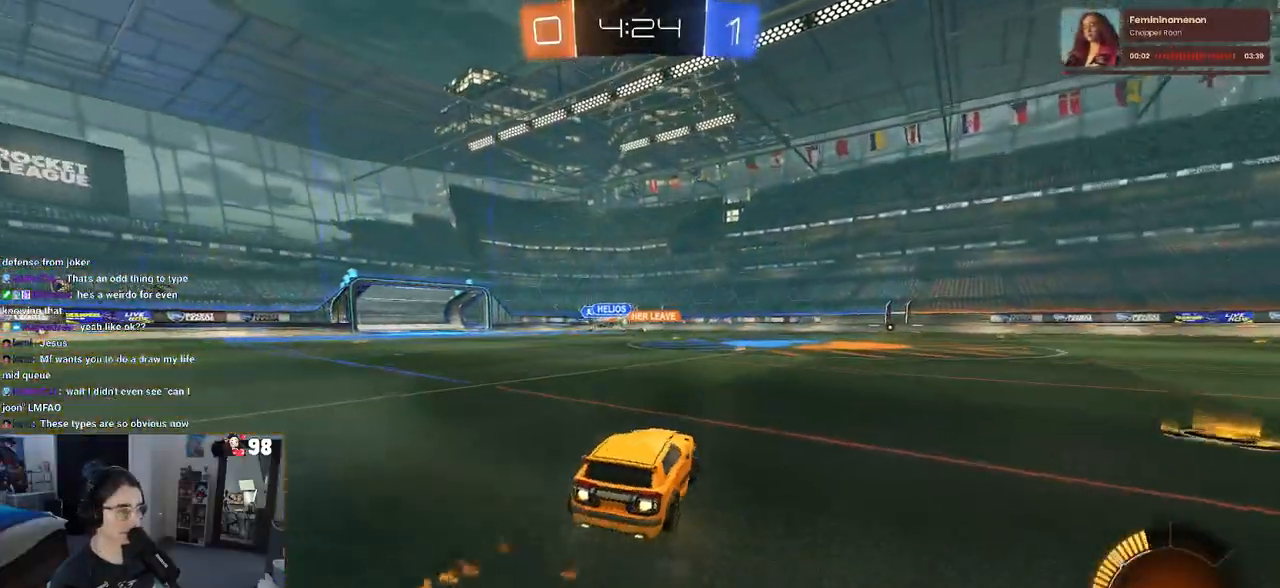
{"buttons": ["R2"], "left_stick": "right", "right_stick": "center", "events": [[33, "left_stick", "center"], [150, "R1", "up"], [400, "left_stick", "right"]]}
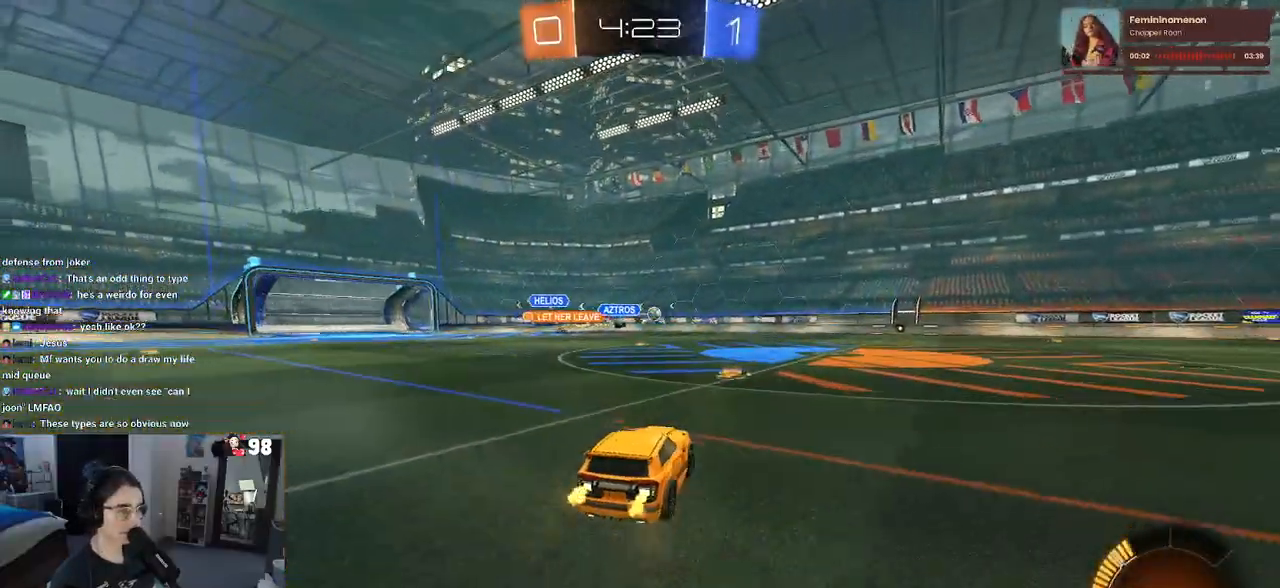
{"buttons": ["R1", "R2"], "left_stick": "right", "right_stick": "center", "events": [[50, "R1", "down"]]}